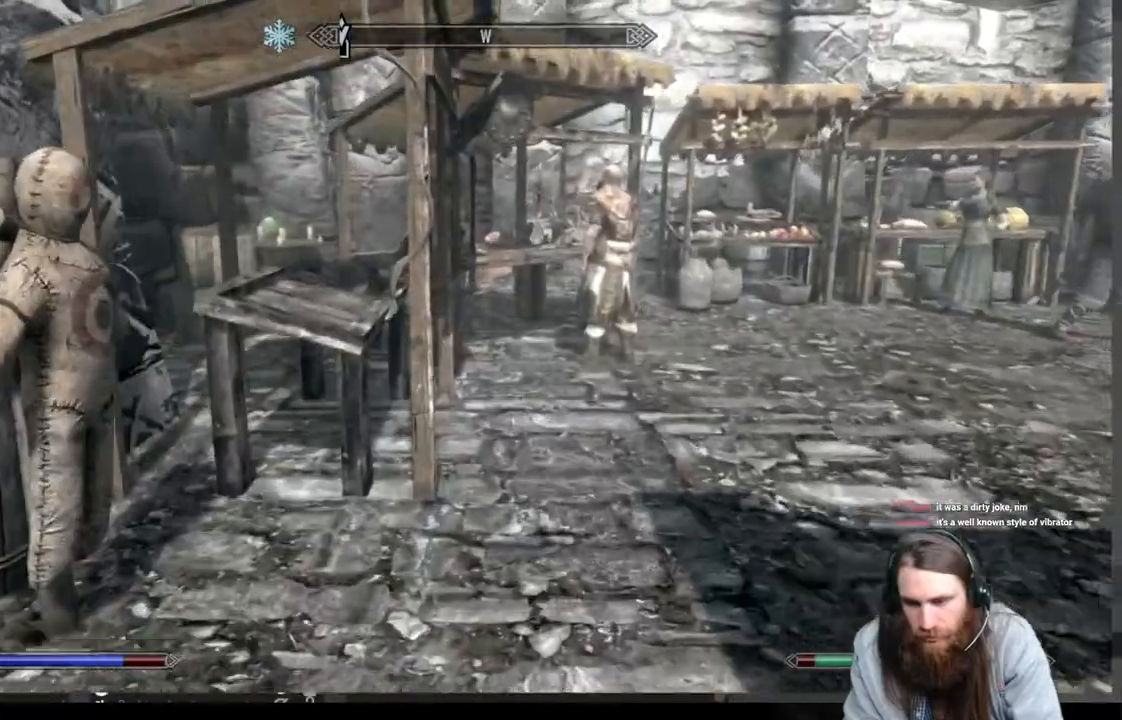
Gameplay with a controller (Xbox layout); each line is a JSON object with the inputs held at the frame after it. "events" lists button and stick changes between this image and that frame as [ms after this image, input, new state], when the widget could be followed in between.
{"buttons": [], "left_stick": "up", "right_stick": "left", "events": [[133, "L3", "up"], [467, "right_stick", "left"]]}
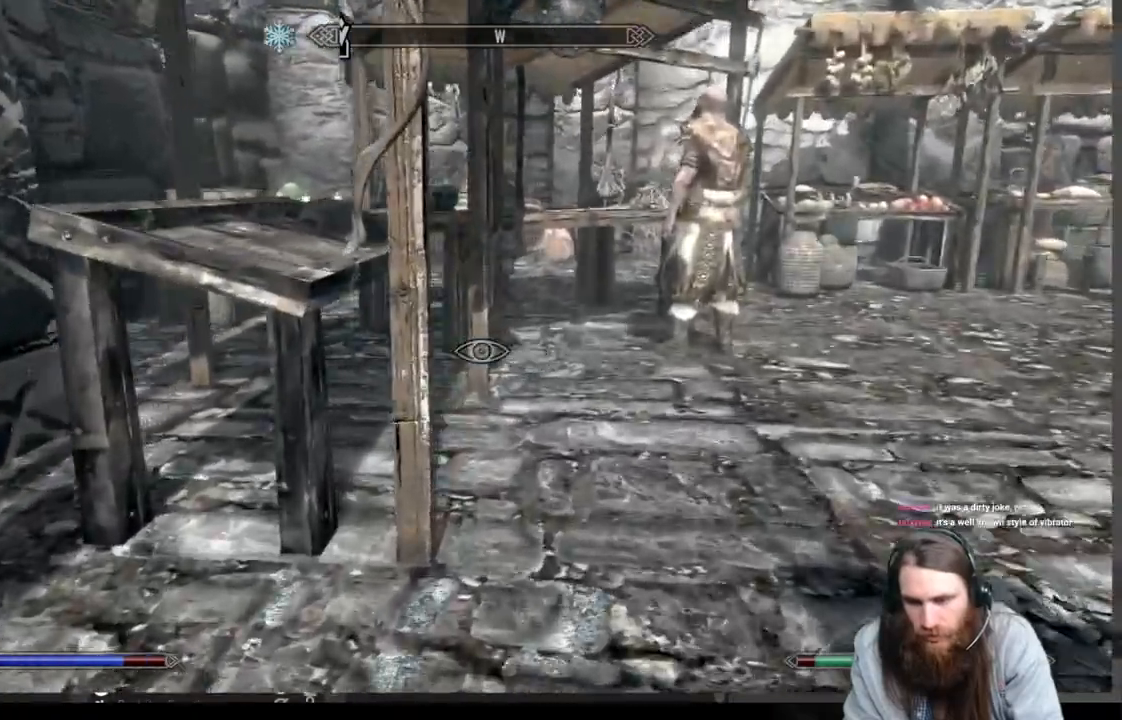
{"buttons": [], "left_stick": "up-right", "right_stick": "center", "events": [[117, "right_stick", "center"], [167, "left_stick", "up-right"]]}
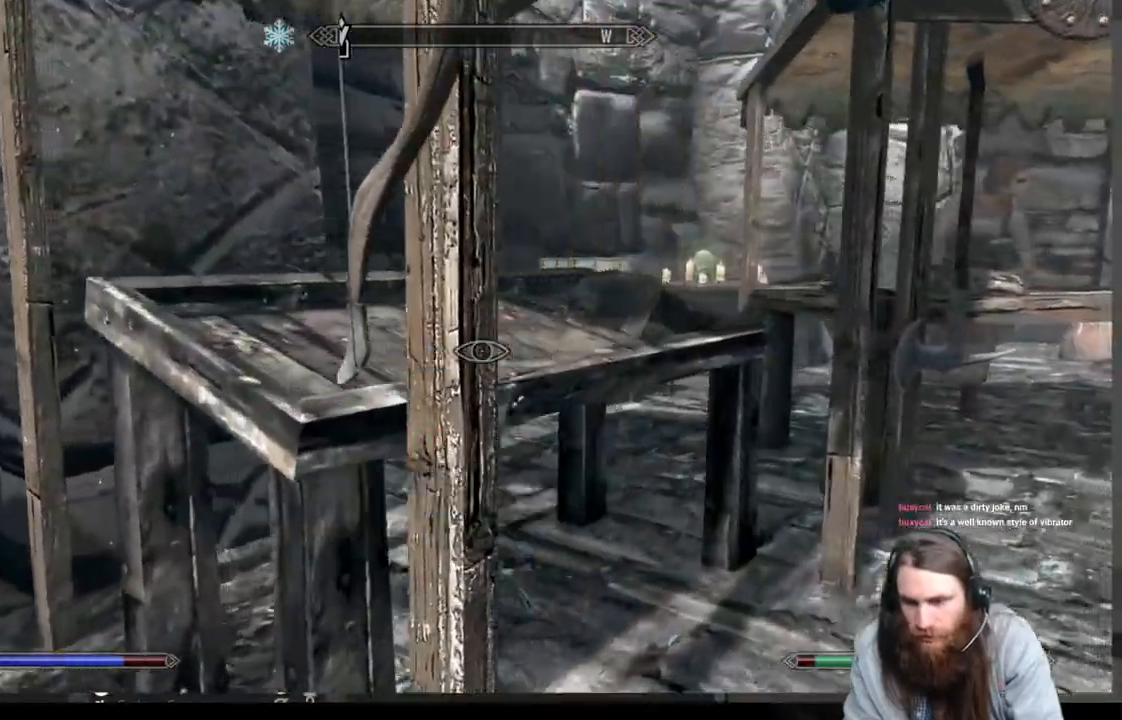
{"buttons": [], "left_stick": "up-right", "right_stick": "center", "events": [[117, "right_stick", "left"], [233, "right_stick", "center"]]}
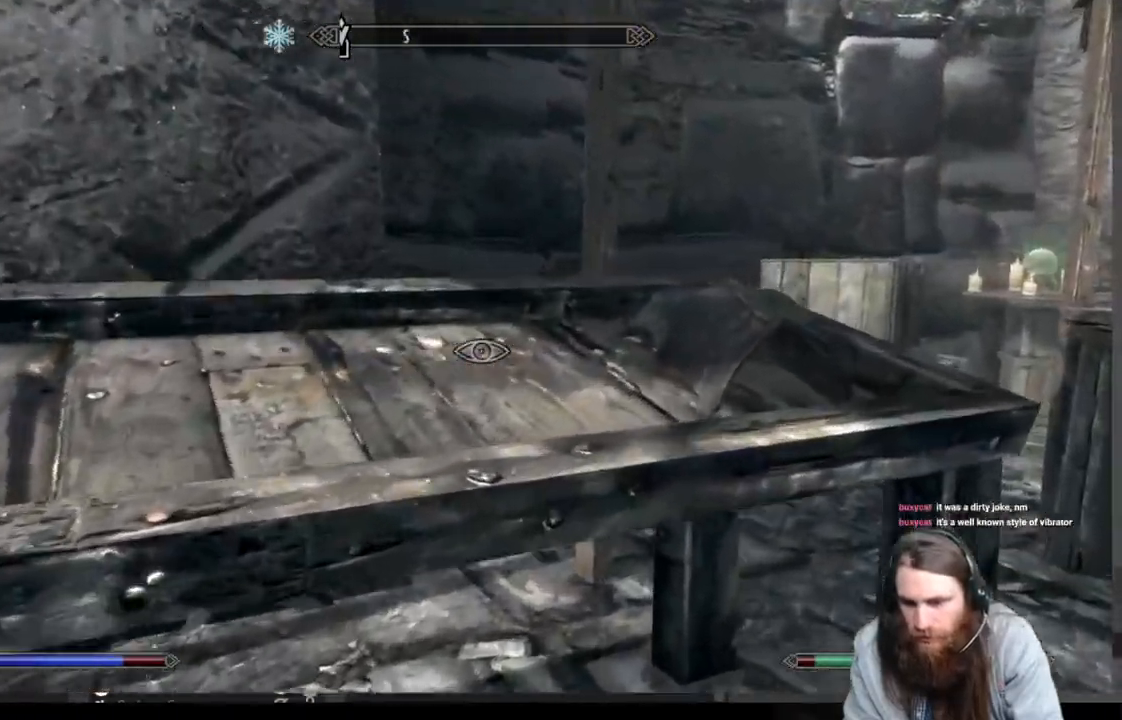
{"buttons": [], "left_stick": "down-left", "right_stick": "right", "events": [[17, "left_stick", "center"], [133, "right_stick", "right"], [200, "right_stick", "center"], [367, "right_stick", "right"], [467, "left_stick", "down-left"]]}
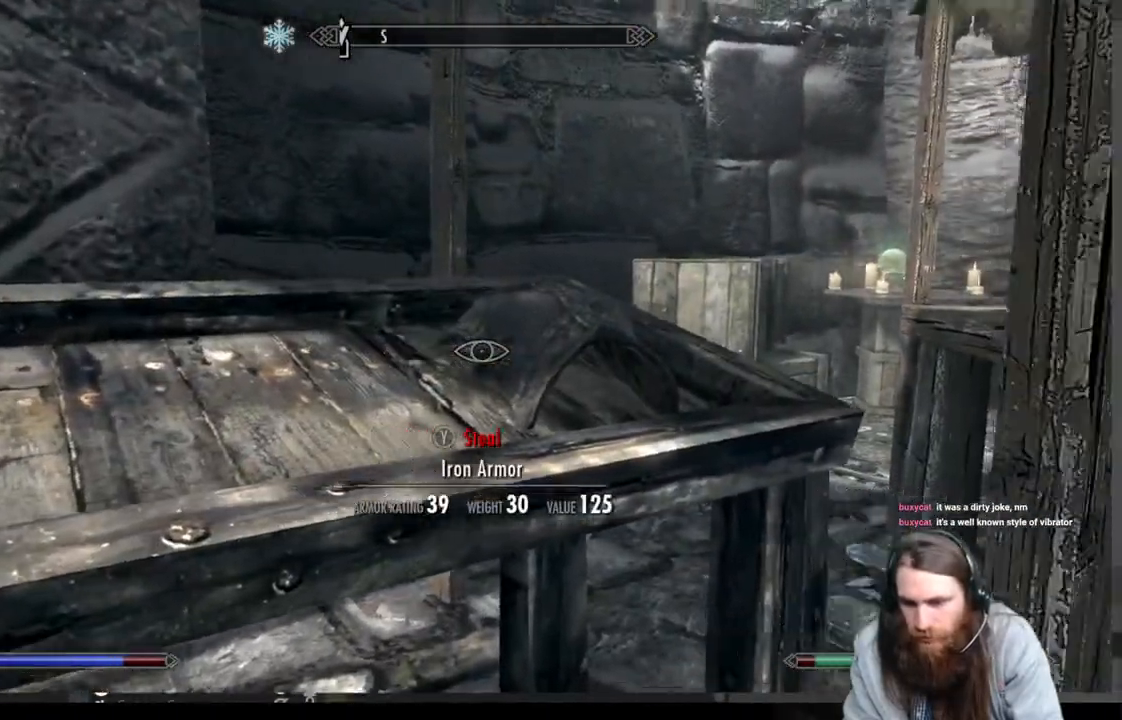
{"buttons": [], "left_stick": "down-left", "right_stick": "right", "events": []}
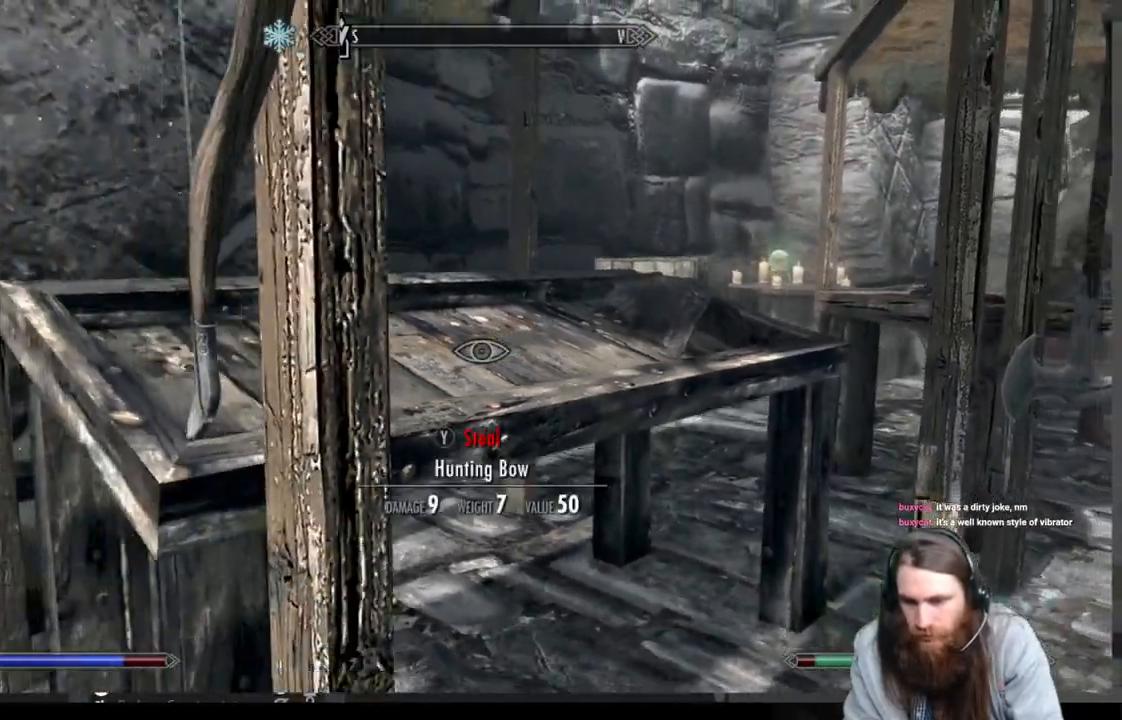
{"buttons": [], "left_stick": "up-left", "right_stick": "center", "events": [[133, "left_stick", "up-left"], [383, "right_stick", "center"]]}
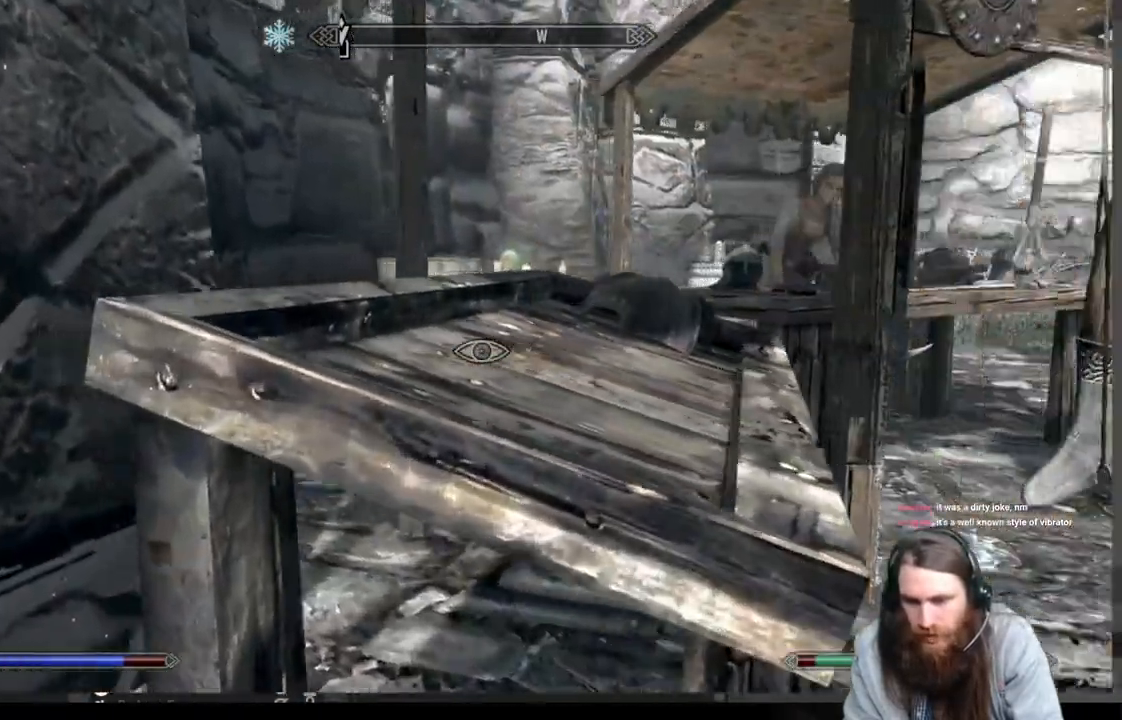
{"buttons": [], "left_stick": "up-left", "right_stick": "center", "events": [[183, "right_stick", "right"], [500, "right_stick", "center"]]}
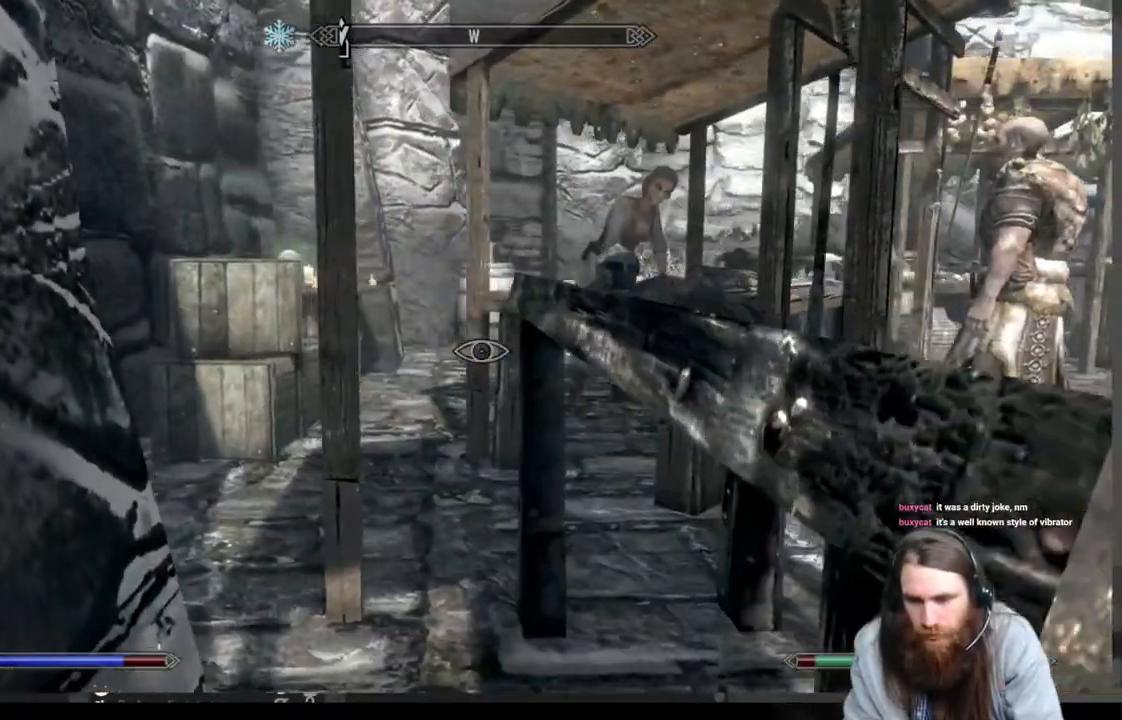
{"buttons": [], "left_stick": "up-left", "right_stick": "right", "events": [[83, "left_stick", "down-right"], [317, "left_stick", "up-left"], [500, "right_stick", "right"]]}
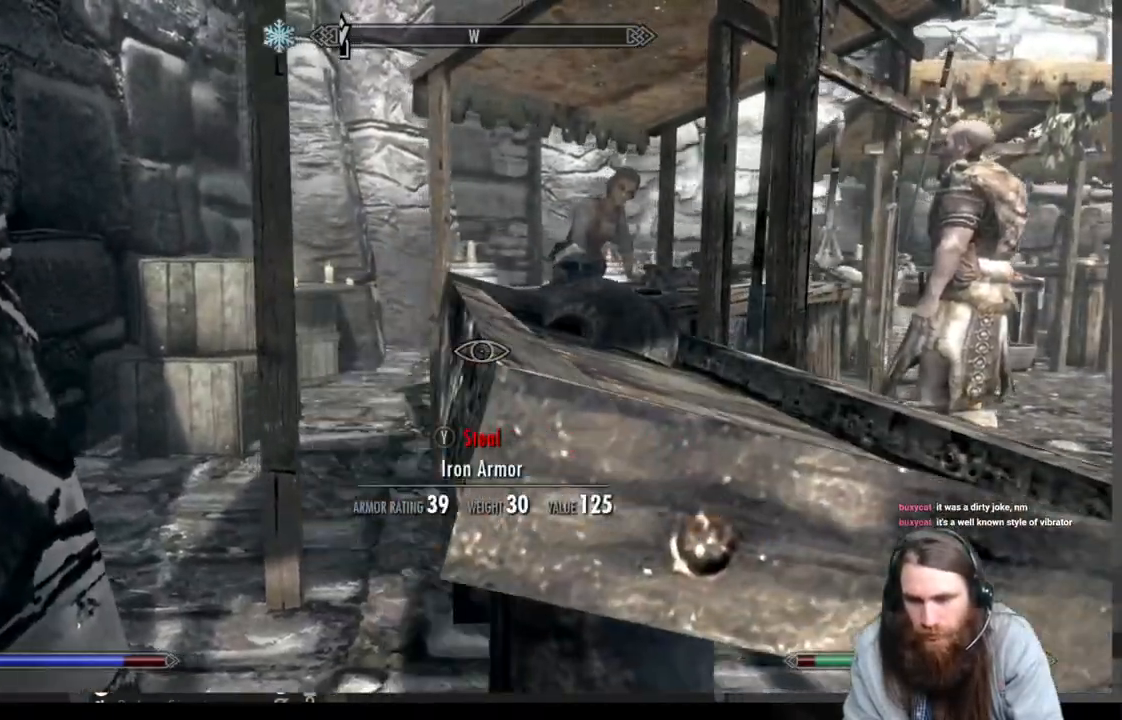
{"buttons": [], "left_stick": "center", "right_stick": "center", "events": [[167, "right_stick", "center"], [417, "left_stick", "center"]]}
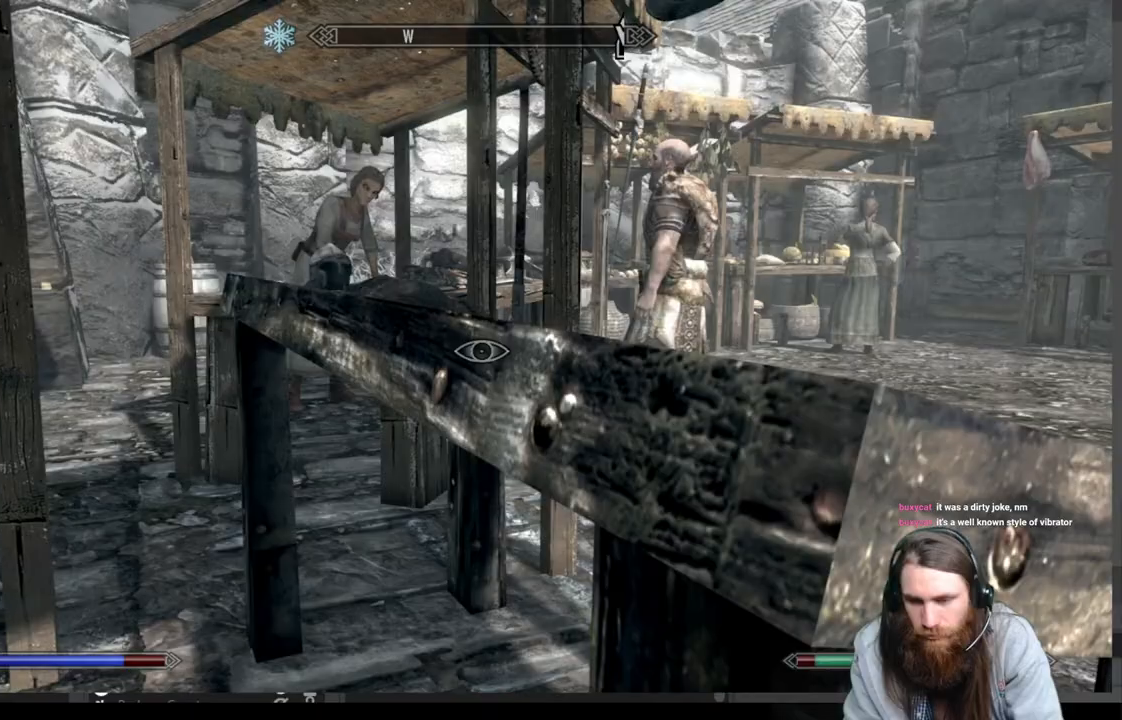
{"buttons": [], "left_stick": "down-right", "right_stick": "left", "events": [[33, "left_stick", "up"], [183, "left_stick", "center"], [250, "left_stick", "down-right"], [467, "right_stick", "left"]]}
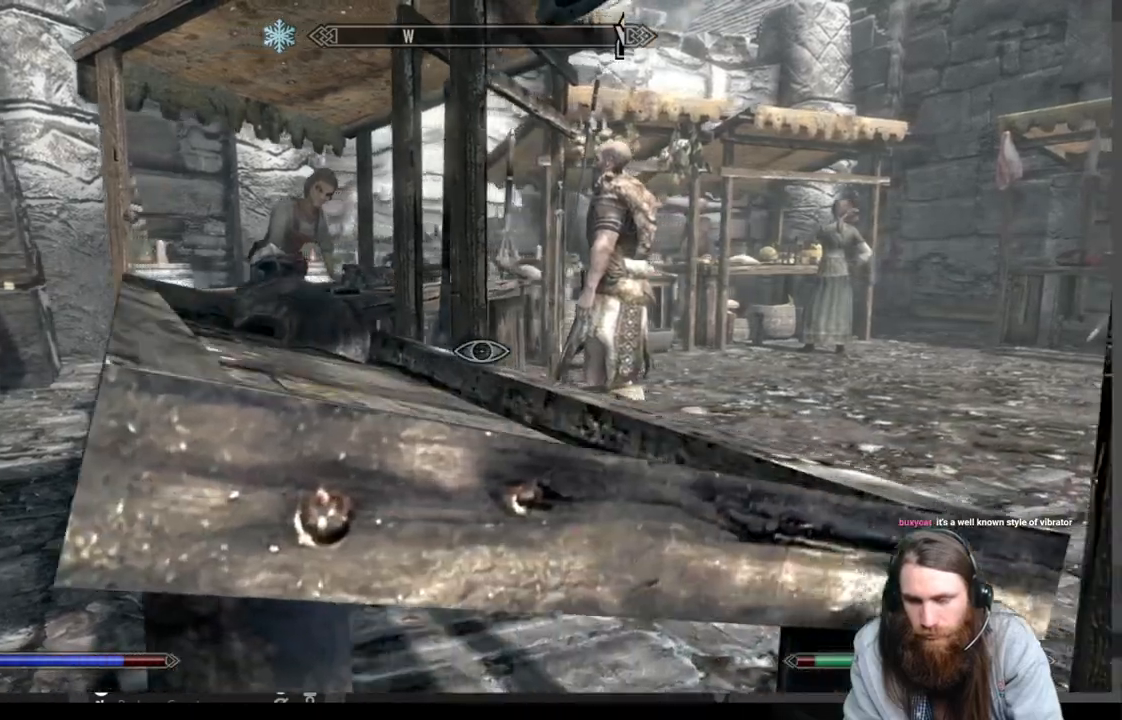
{"buttons": [], "left_stick": "up-right", "right_stick": "left", "events": [[133, "right_stick", "center"], [450, "right_stick", "left"], [483, "left_stick", "up-right"]]}
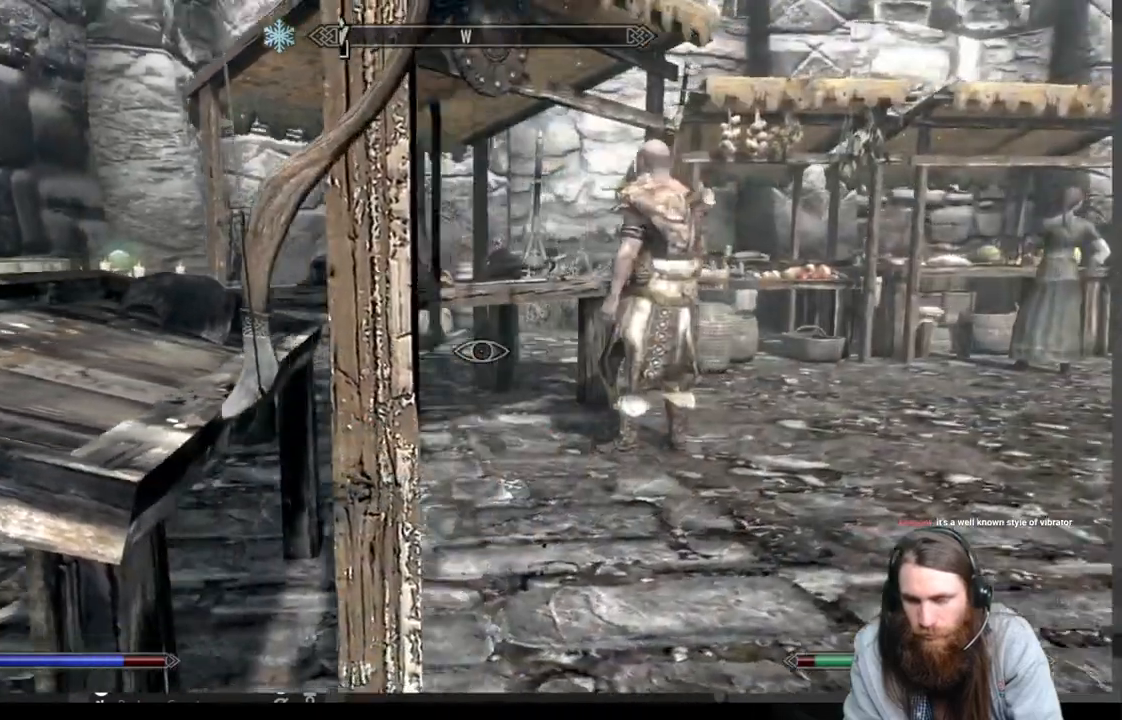
{"buttons": [], "left_stick": "up-right", "right_stick": "left", "events": []}
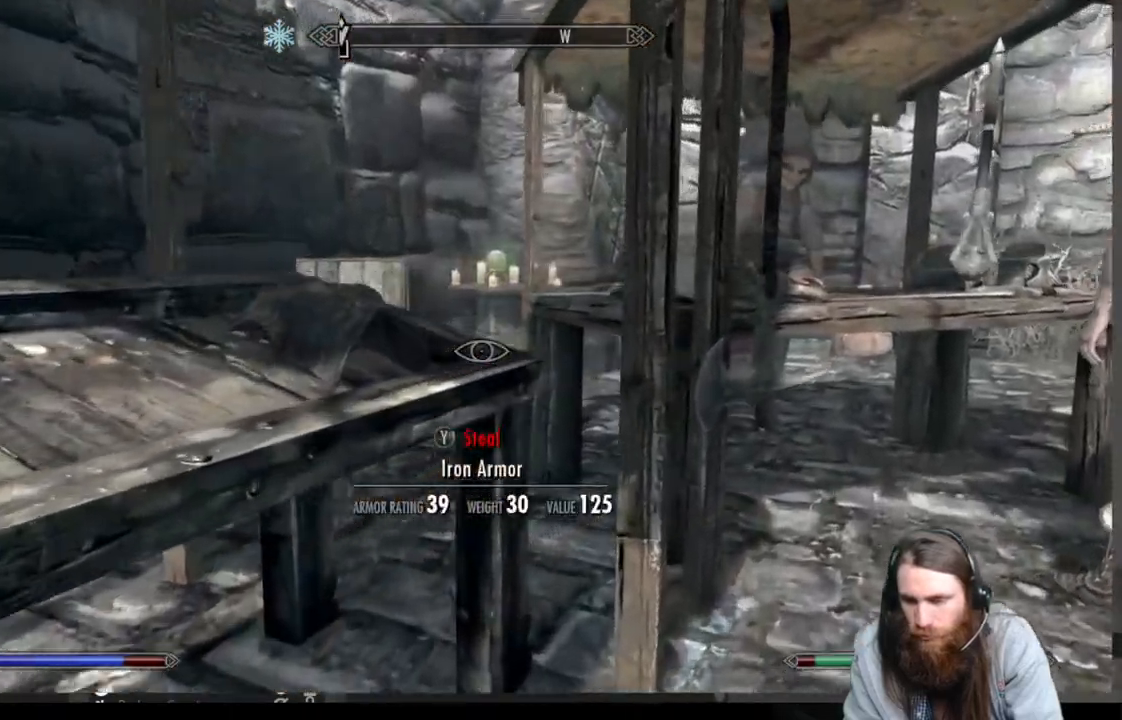
{"buttons": [], "left_stick": "up", "right_stick": "center", "events": [[83, "right_stick", "center"], [167, "right_stick", "up-right"], [217, "left_stick", "center"], [333, "right_stick", "center"], [400, "left_stick", "up"]]}
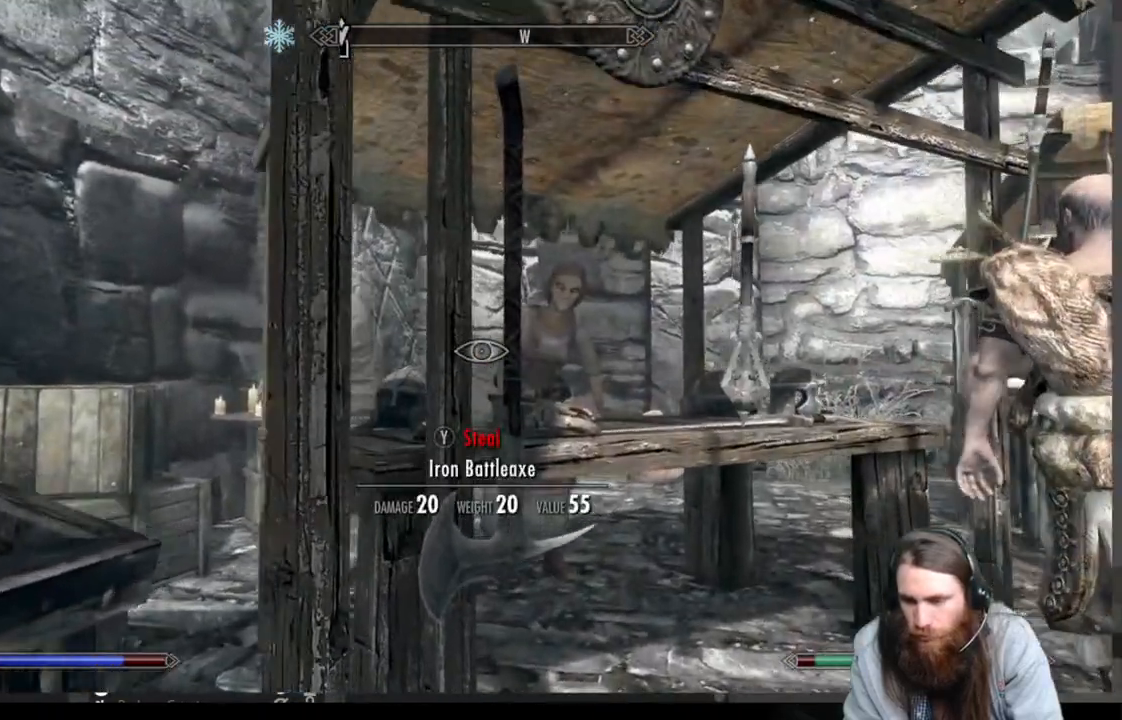
{"buttons": [], "left_stick": "center", "right_stick": "right", "events": [[150, "left_stick", "center"], [300, "right_stick", "right"]]}
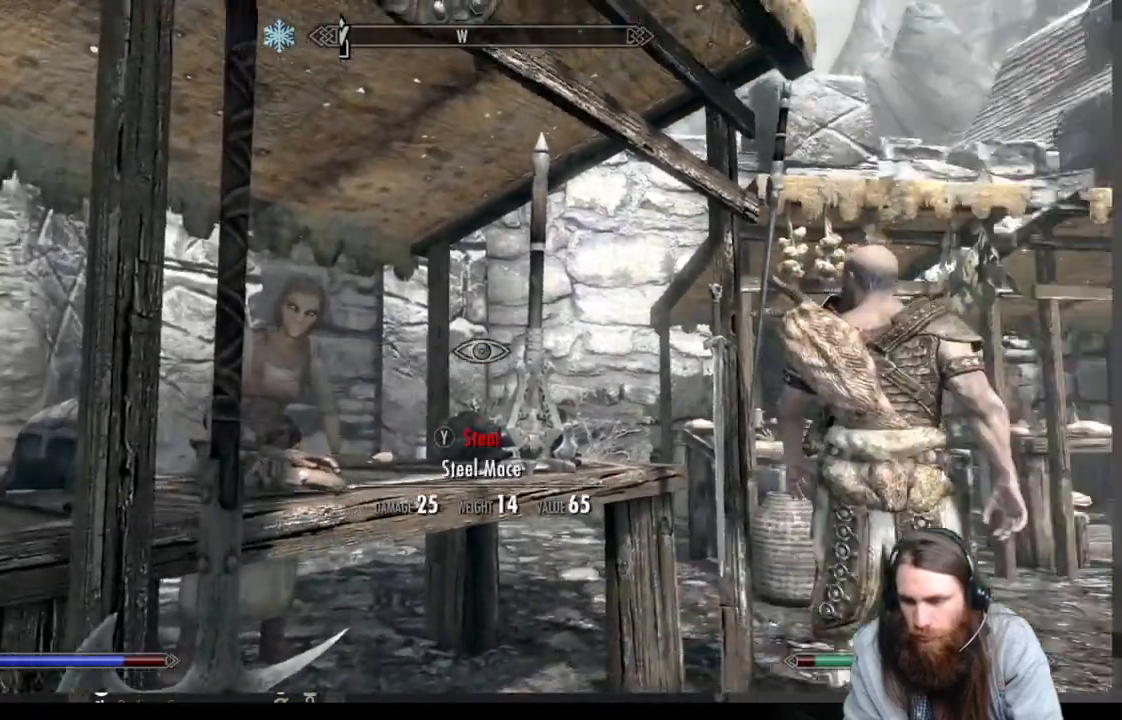
{"buttons": [], "left_stick": "center", "right_stick": "center", "events": [[17, "right_stick", "center"], [250, "right_stick", "left"], [383, "right_stick", "center"]]}
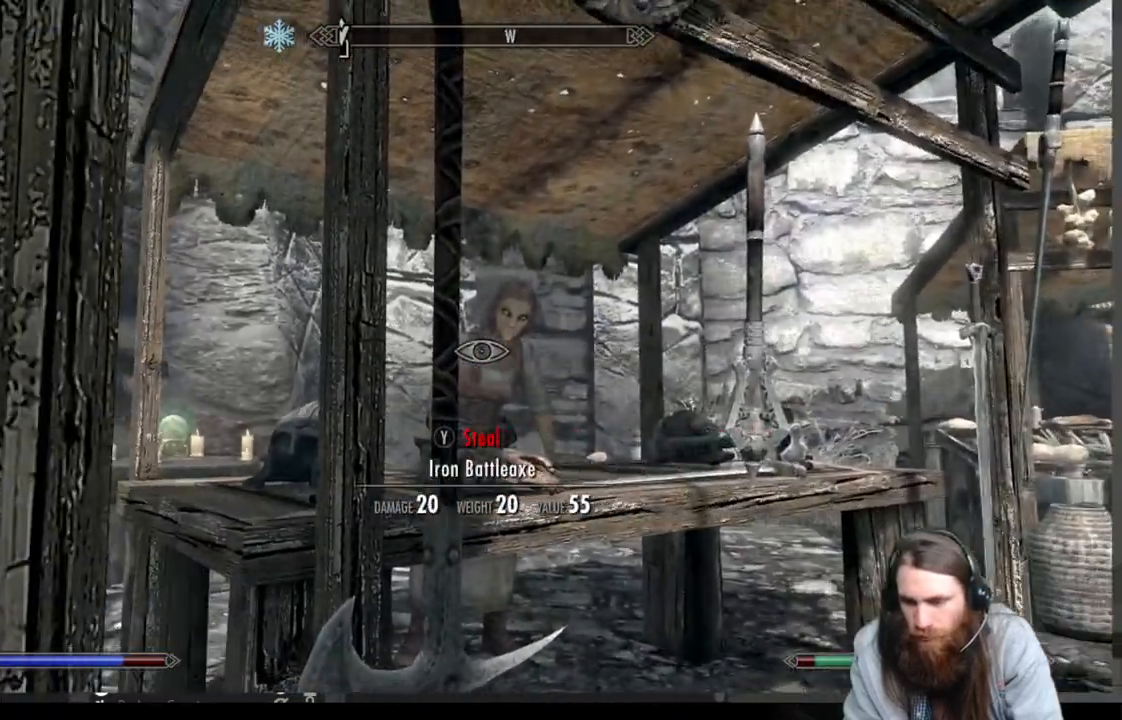
{"buttons": [], "left_stick": "up-right", "right_stick": "down-left", "events": [[33, "right_stick", "left"], [117, "right_stick", "center"], [450, "left_stick", "up-right"], [500, "right_stick", "down-left"]]}
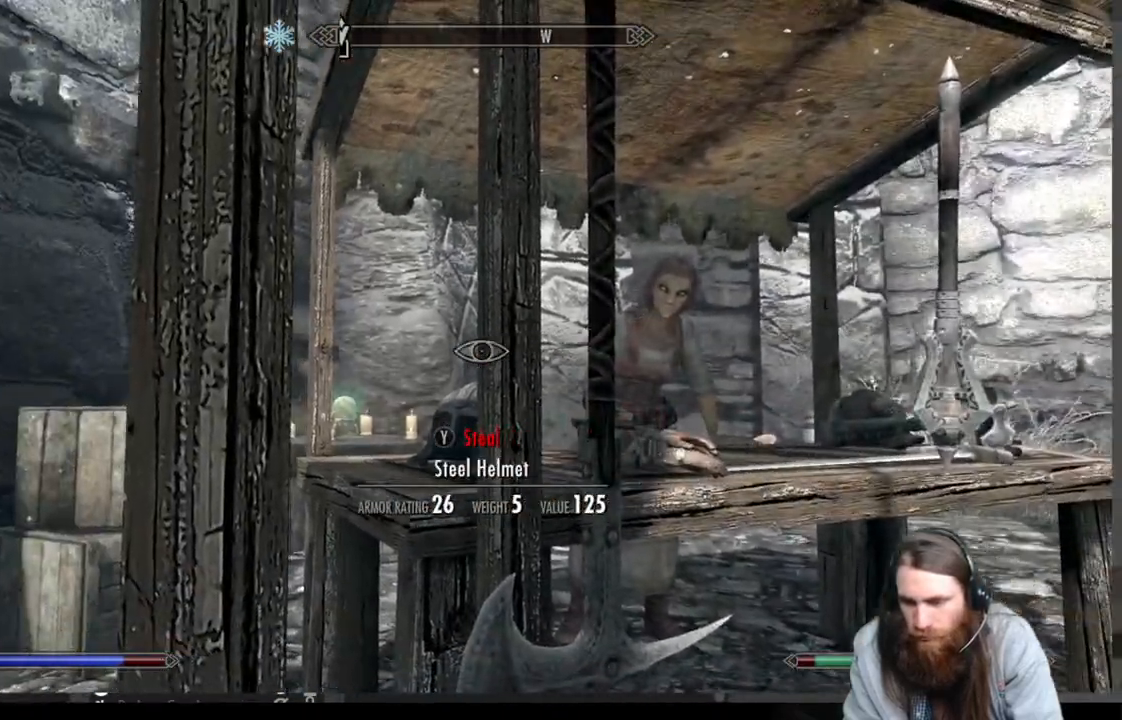
{"buttons": [], "left_stick": "up", "right_stick": "center", "events": [[250, "left_stick", "up"], [367, "left_stick", "up-left"], [367, "right_stick", "center"], [483, "left_stick", "up"]]}
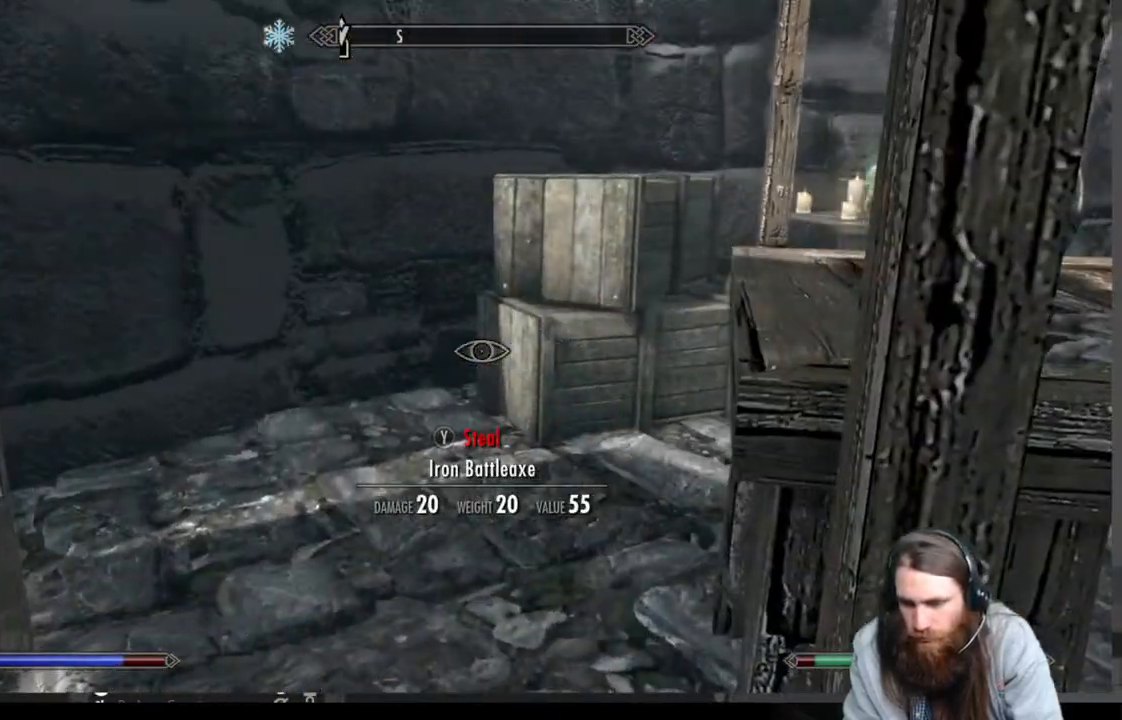
{"buttons": [], "left_stick": "down", "right_stick": "left", "events": [[367, "left_stick", "right"], [367, "right_stick", "left"], [467, "left_stick", "down"]]}
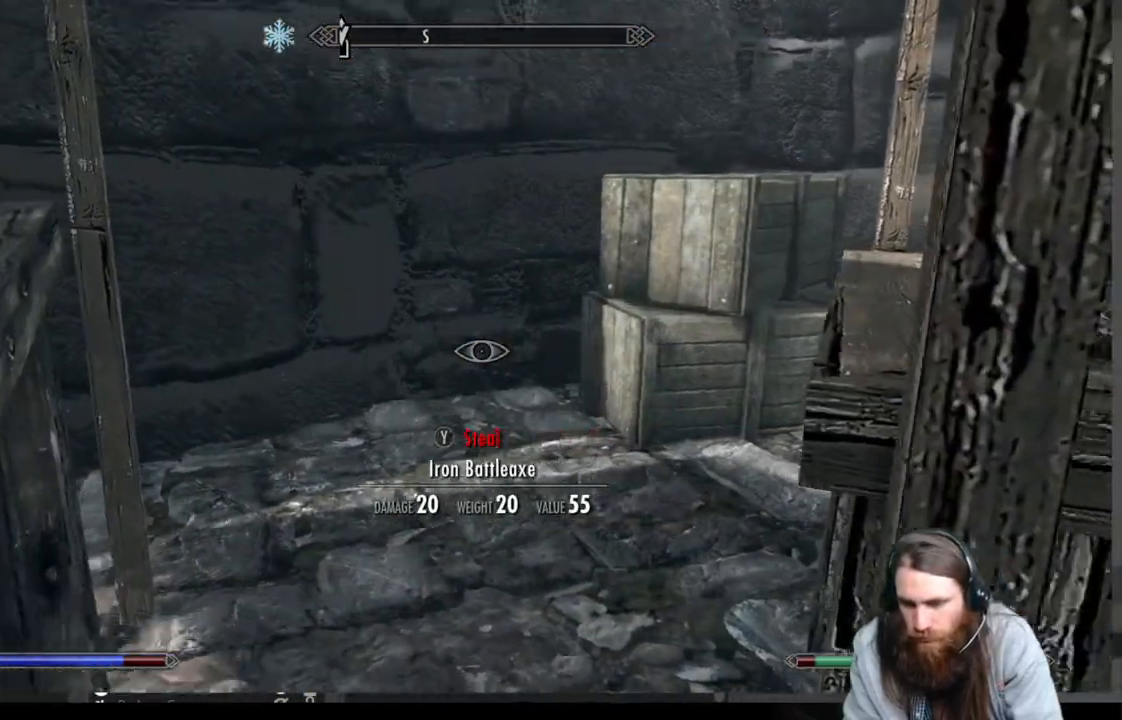
{"buttons": [], "left_stick": "center", "right_stick": "center", "events": [[50, "right_stick", "center"], [233, "left_stick", "down-left"], [350, "left_stick", "left"], [500, "left_stick", "center"]]}
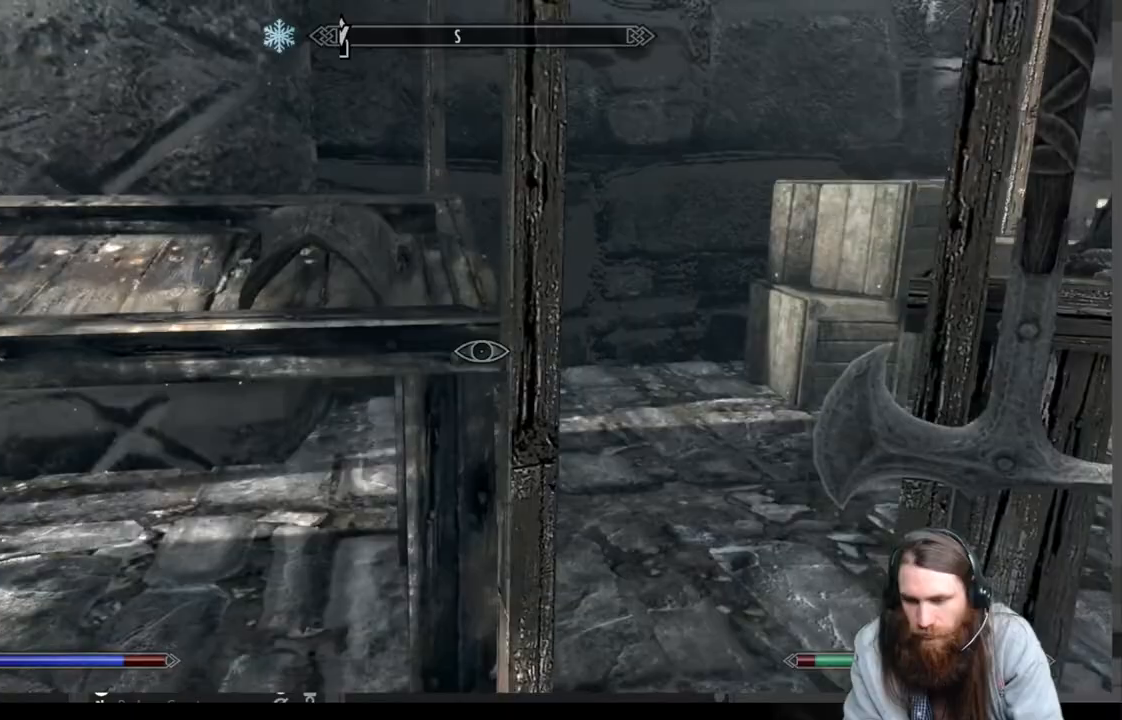
{"buttons": ["A"], "left_stick": "up-left", "right_stick": "center", "events": [[33, "left_stick", "left"], [300, "A", "down"], [450, "left_stick", "up-left"]]}
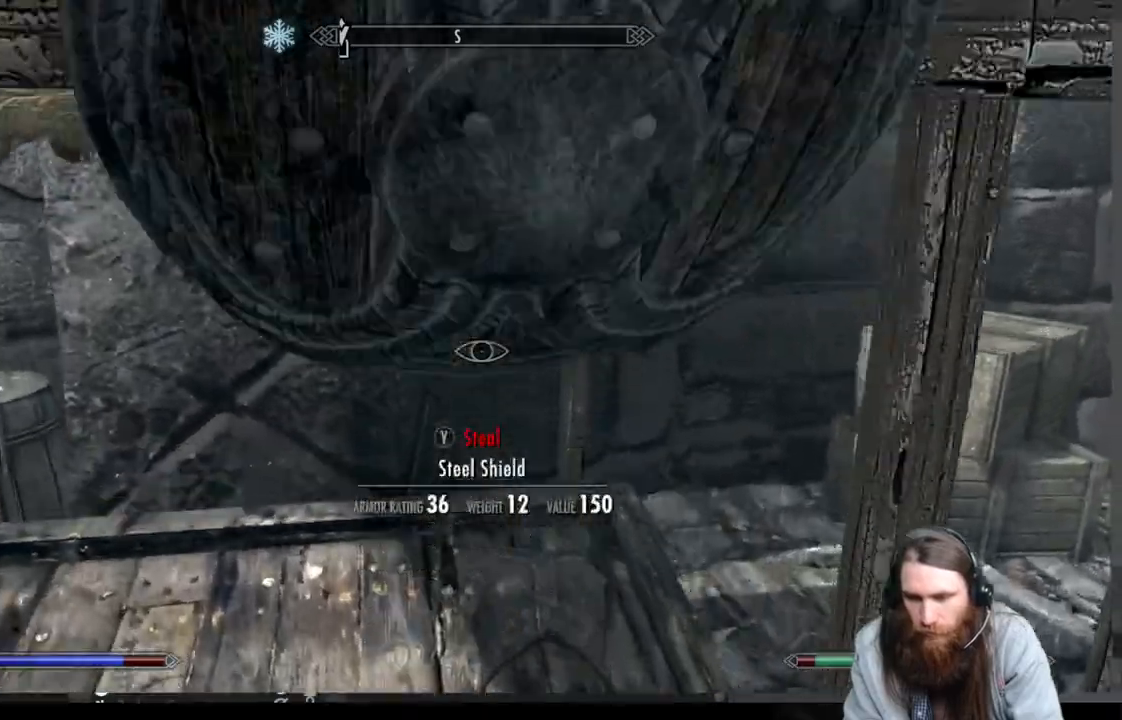
{"buttons": [], "left_stick": "up-left", "right_stick": "center", "events": [[117, "A", "up"]]}
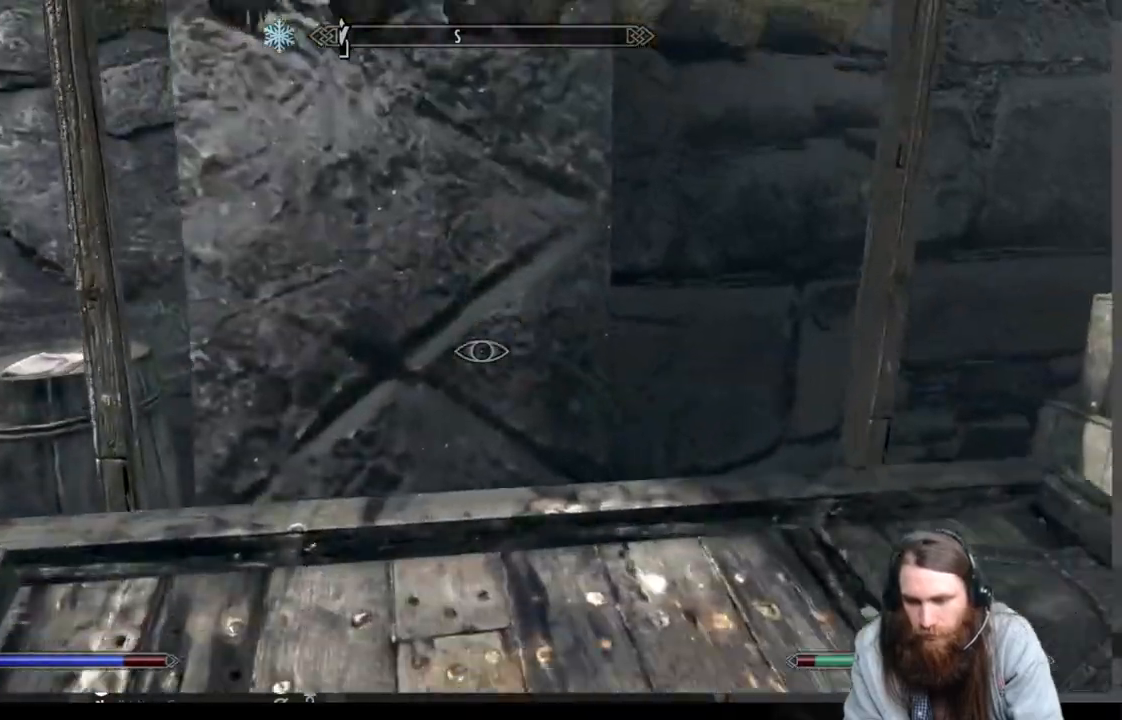
{"buttons": [], "left_stick": "down-left", "right_stick": "center", "events": [[183, "left_stick", "left"], [300, "left_stick", "down-left"]]}
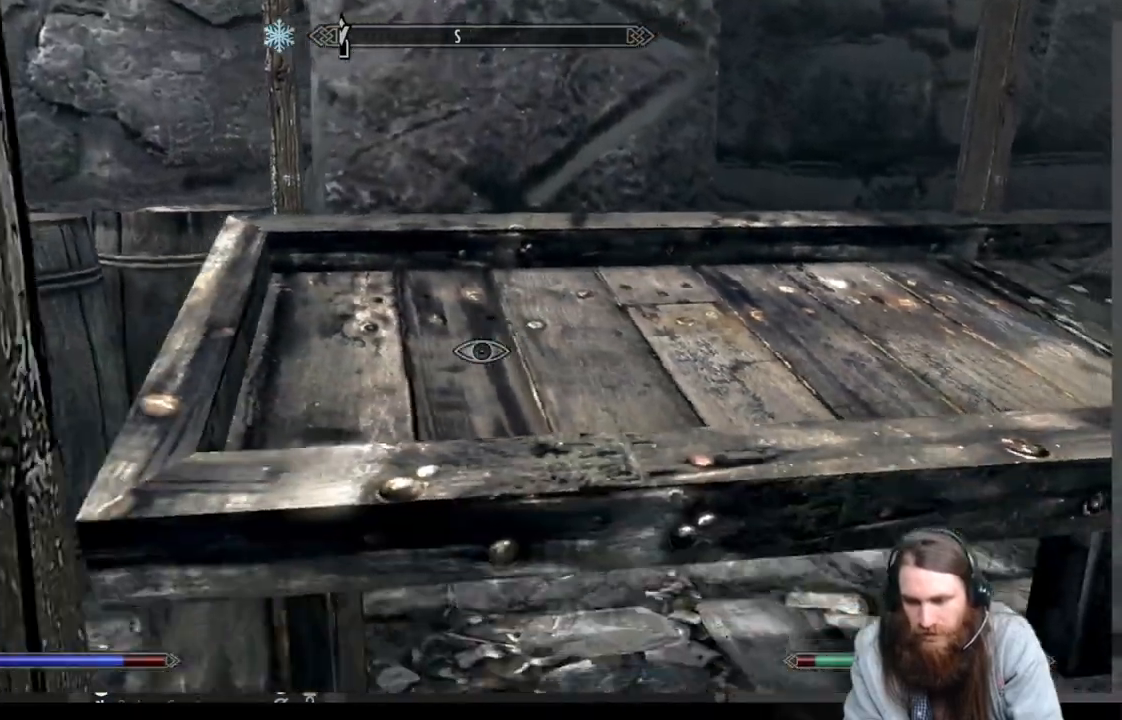
{"buttons": [], "left_stick": "left", "right_stick": "center", "events": [[133, "left_stick", "left"], [133, "right_stick", "up-right"], [250, "right_stick", "center"], [333, "L3", "down"], [450, "L3", "up"]]}
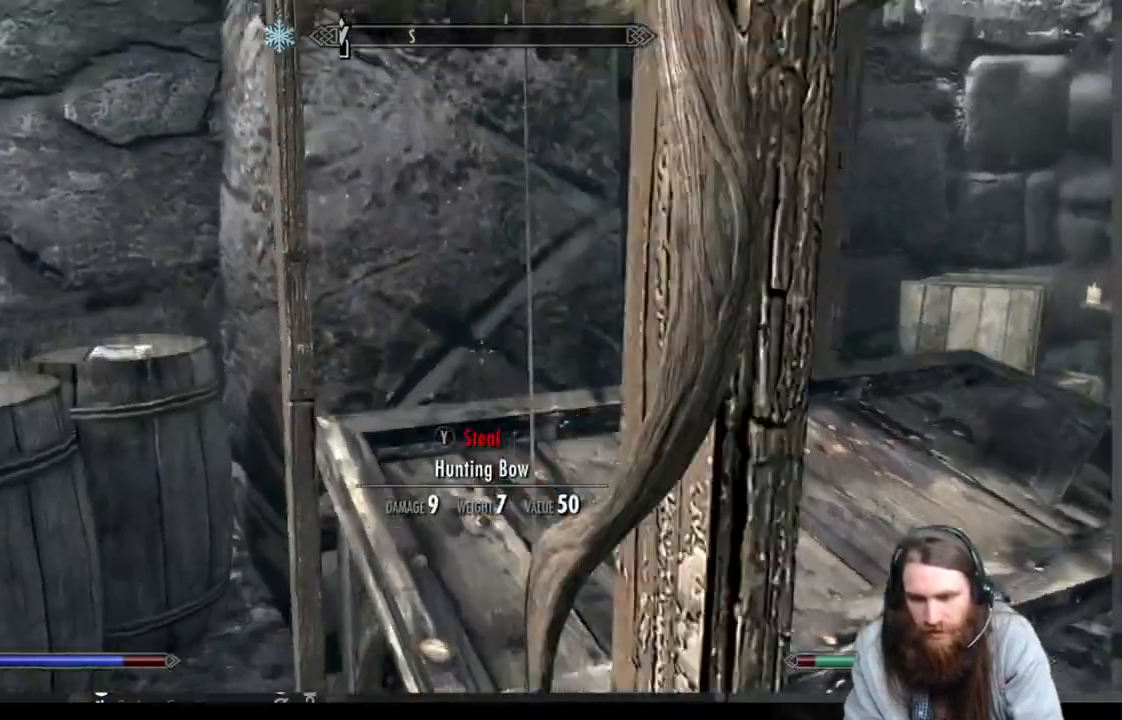
{"buttons": ["A"], "left_stick": "left", "right_stick": "center", "events": [[33, "left_stick", "up-left"], [83, "right_stick", "right"], [200, "right_stick", "center"], [333, "A", "down"], [333, "left_stick", "left"]]}
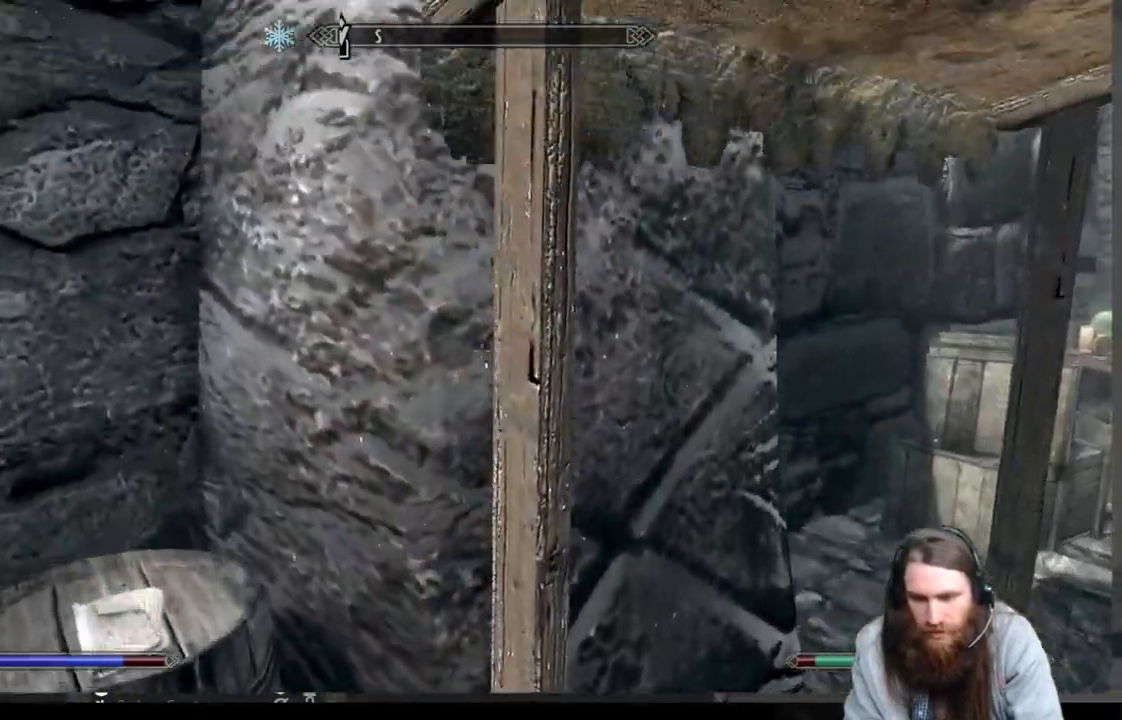
{"buttons": [], "left_stick": "down-left", "right_stick": "right", "events": [[50, "A", "up"], [233, "right_stick", "right"], [500, "left_stick", "down-left"]]}
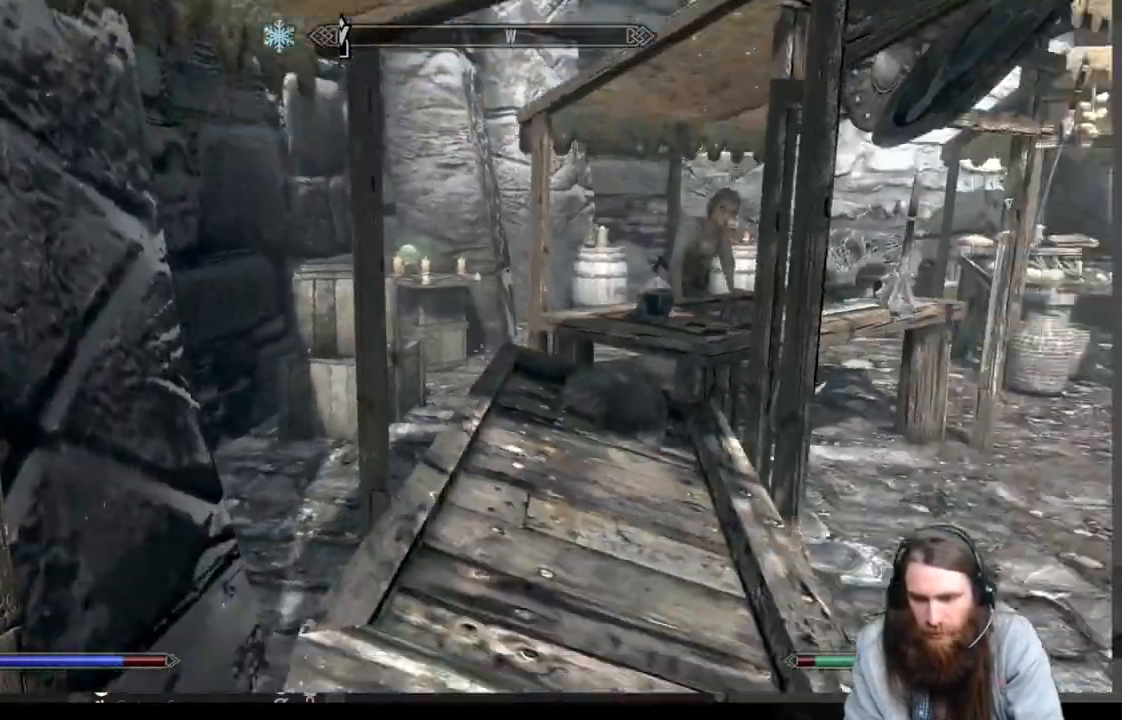
{"buttons": [], "left_stick": "down", "right_stick": "left", "events": [[33, "right_stick", "center"], [150, "right_stick", "down-left"], [283, "left_stick", "down"], [483, "right_stick", "left"]]}
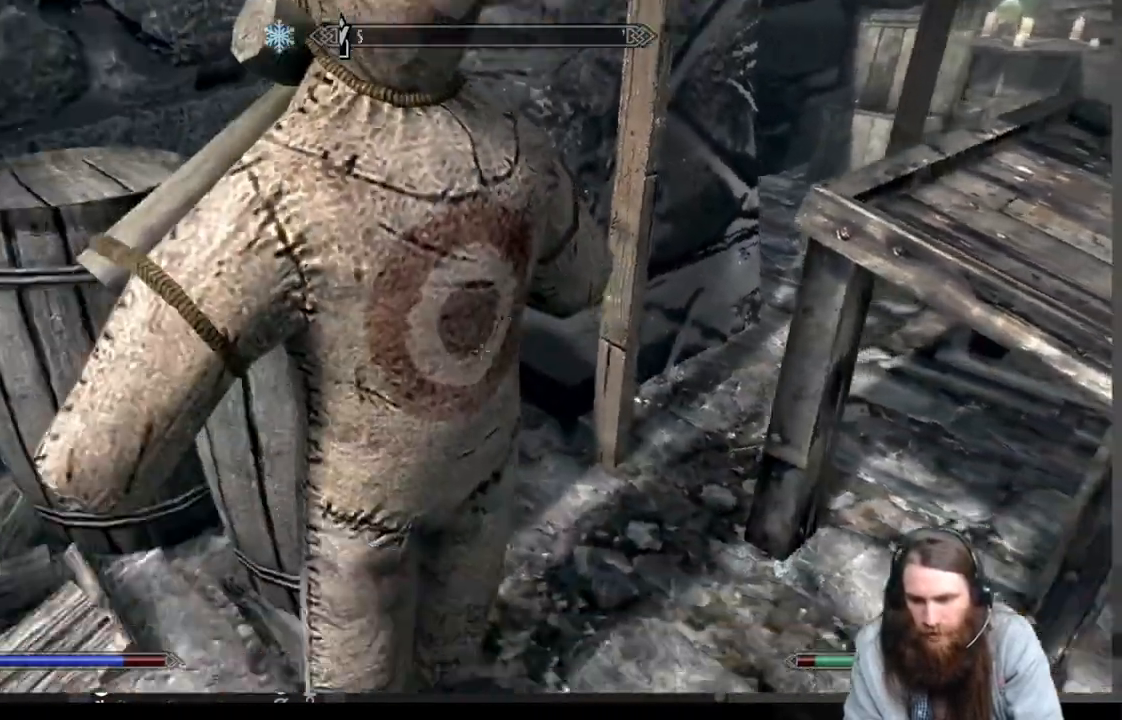
{"buttons": ["A"], "left_stick": "left", "right_stick": "left", "events": [[133, "left_stick", "center"], [233, "A", "down"], [333, "left_stick", "left"]]}
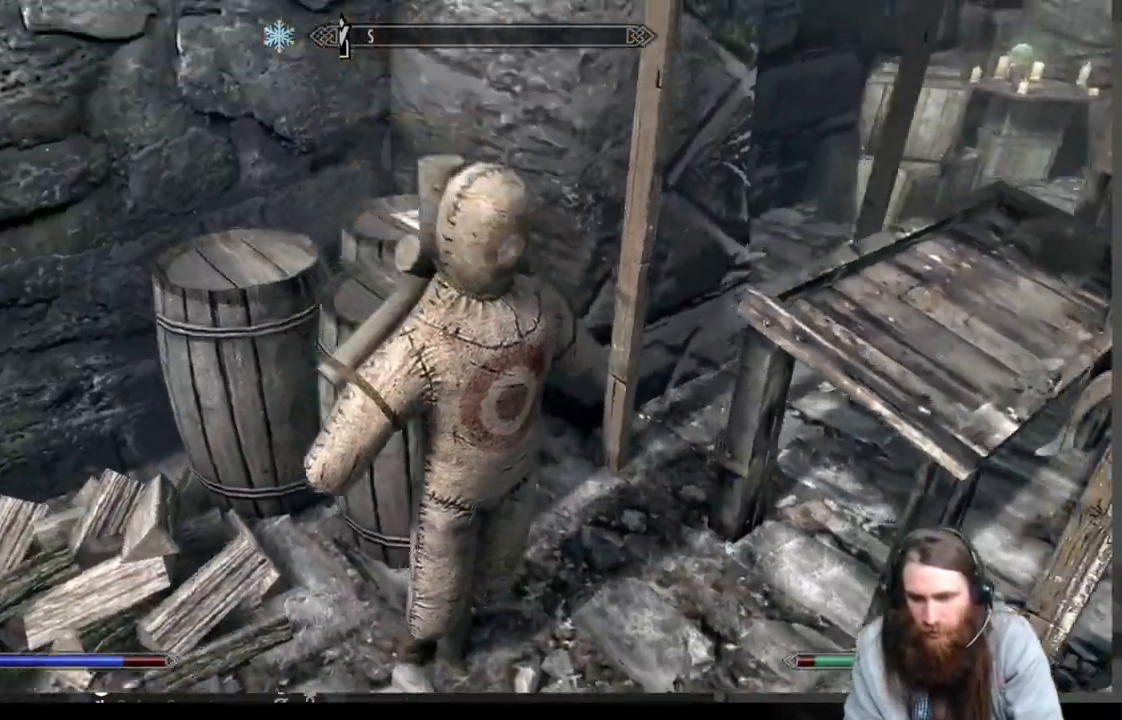
{"buttons": ["A"], "left_stick": "center", "right_stick": "right", "events": [[300, "right_stick", "right"], [333, "left_stick", "center"], [383, "left_stick", "up"], [467, "left_stick", "center"]]}
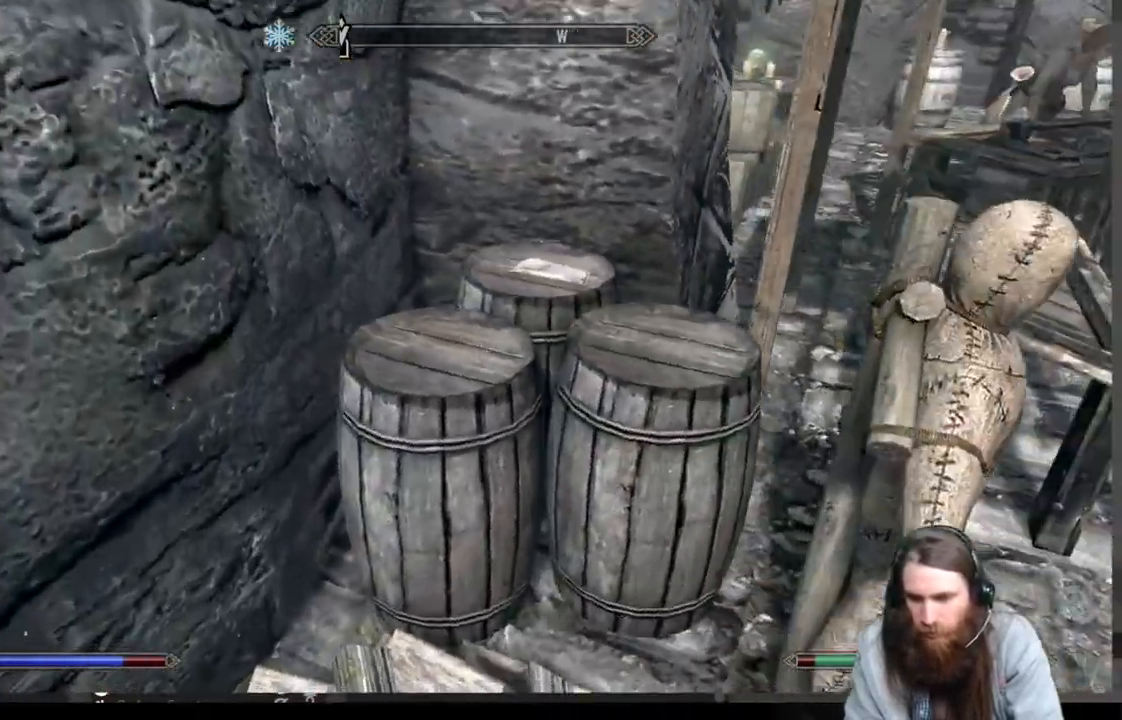
{"buttons": ["A"], "left_stick": "up", "right_stick": "center", "events": [[67, "right_stick", "center"], [133, "A", "up"], [267, "A", "down"], [367, "left_stick", "up"]]}
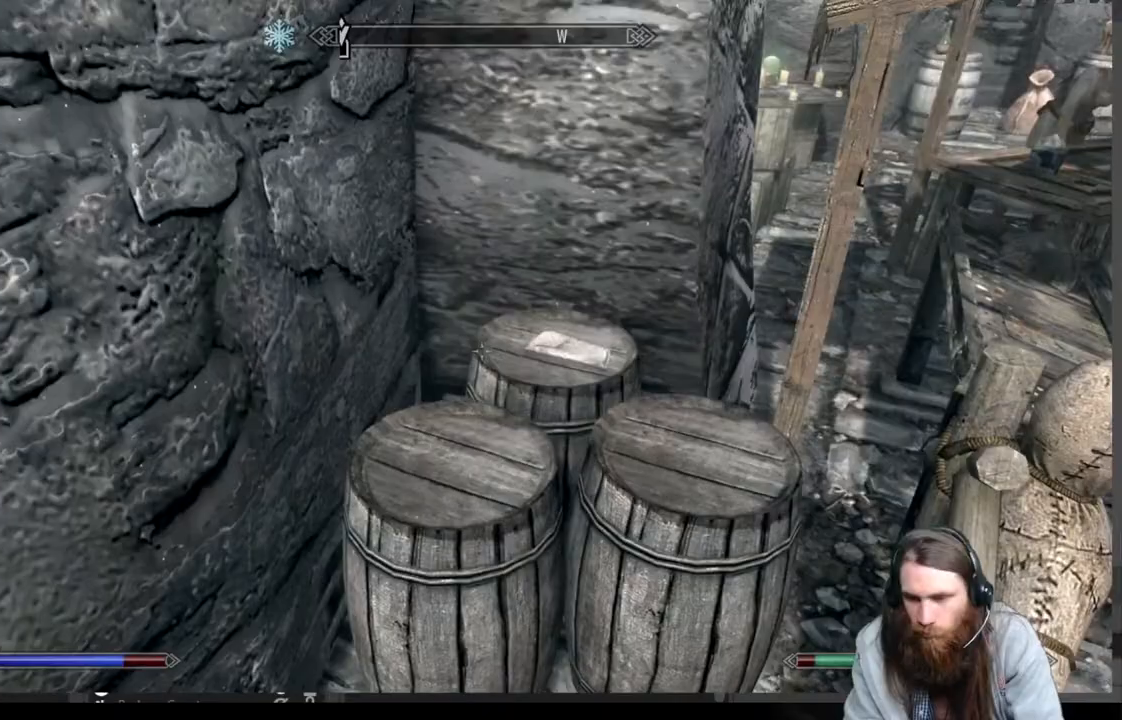
{"buttons": ["A"], "left_stick": "center", "right_stick": "right", "events": [[400, "left_stick", "center"], [417, "right_stick", "right"]]}
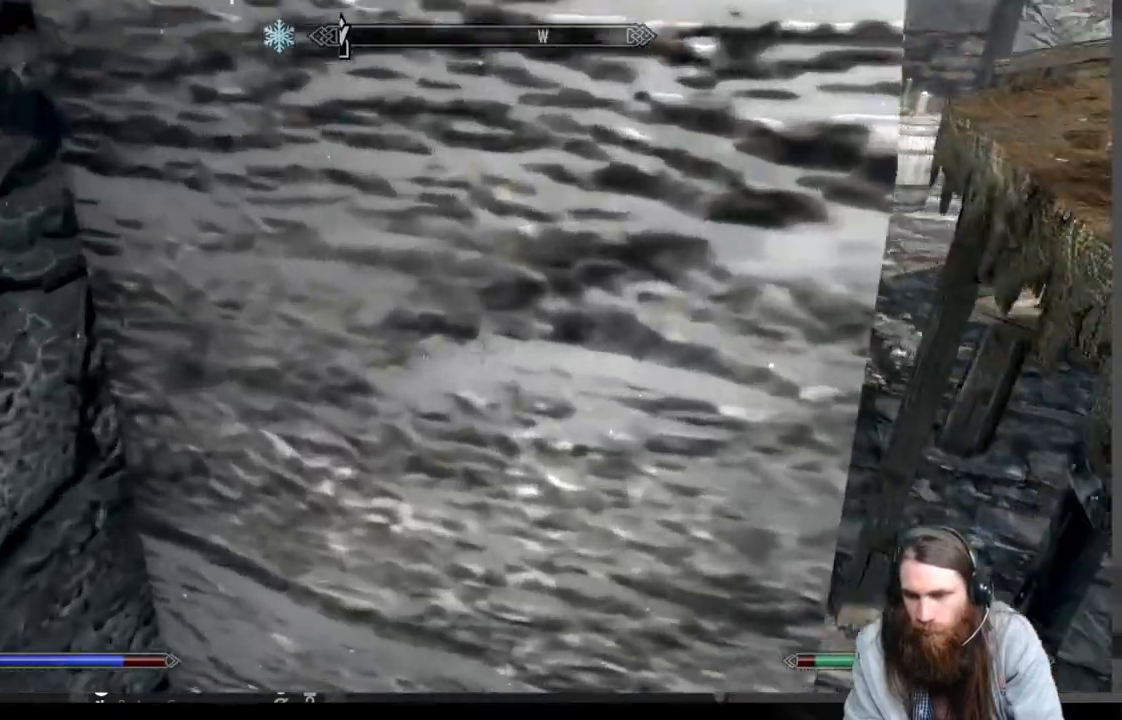
{"buttons": ["A"], "left_stick": "up-right", "right_stick": "center", "events": [[100, "right_stick", "center"], [133, "A", "up"], [267, "A", "down"], [367, "left_stick", "up-right"]]}